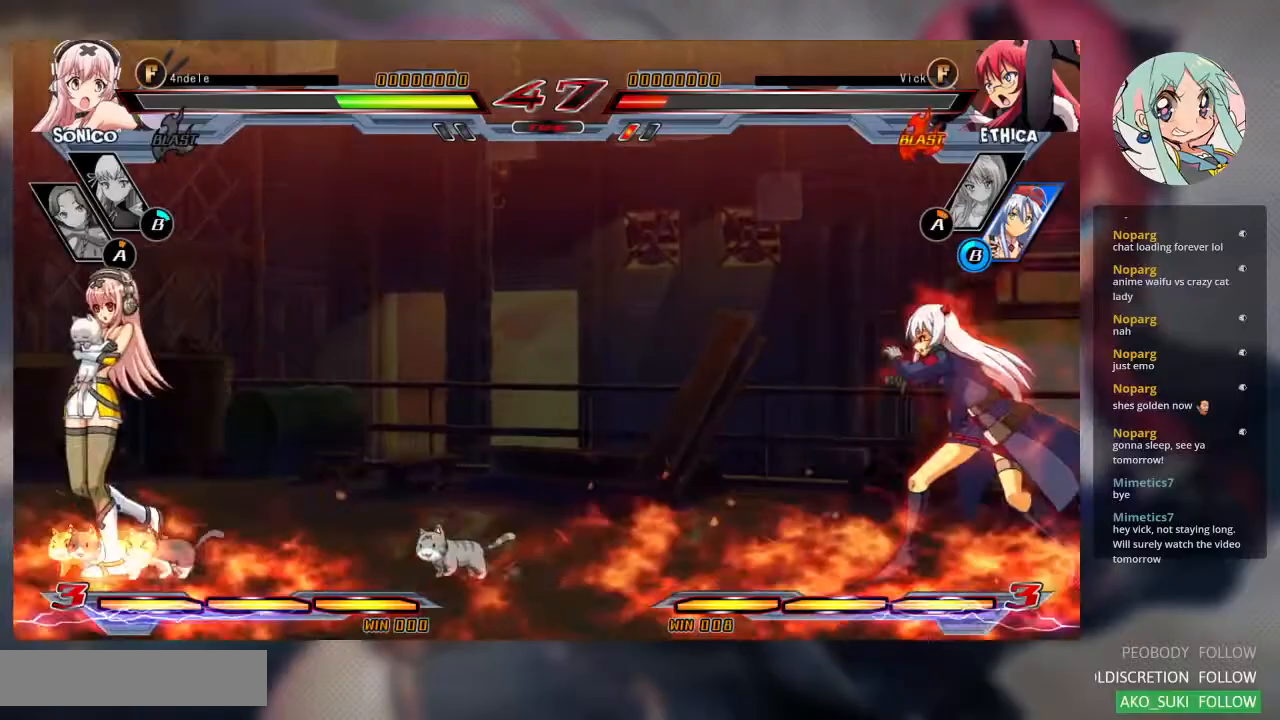
Gameplay with a controller (arcade stick); each line is a JSON object with the inputs held at the frame after it. "events" lists button and stick changes between this image and that frame as [ms after this image, input, new state], when the widget could be followed in between. Not read: L3 R3.
{"buttons": [], "left_stick": "left", "events": [[300, "left_stick", "left"], [400, "left_stick", "center"], [467, "left_stick", "left"]]}
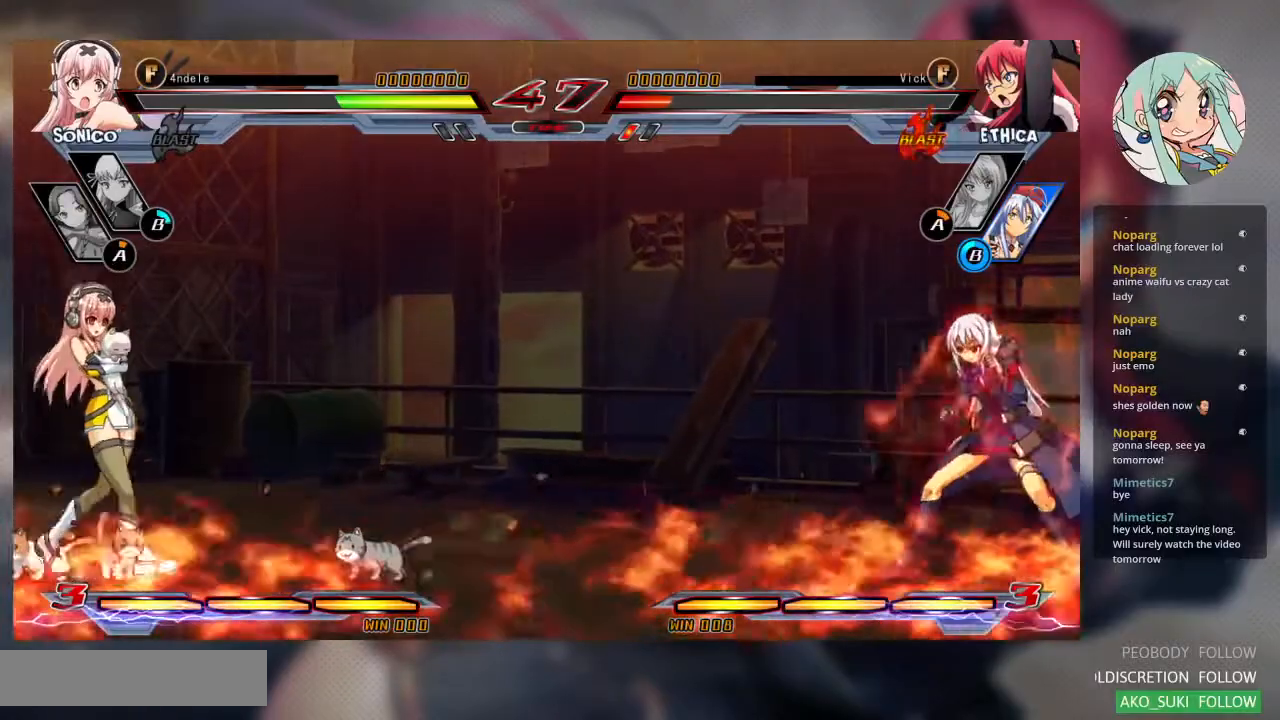
{"buttons": [], "left_stick": "up-left", "events": [[200, "left_stick", "up-left"]]}
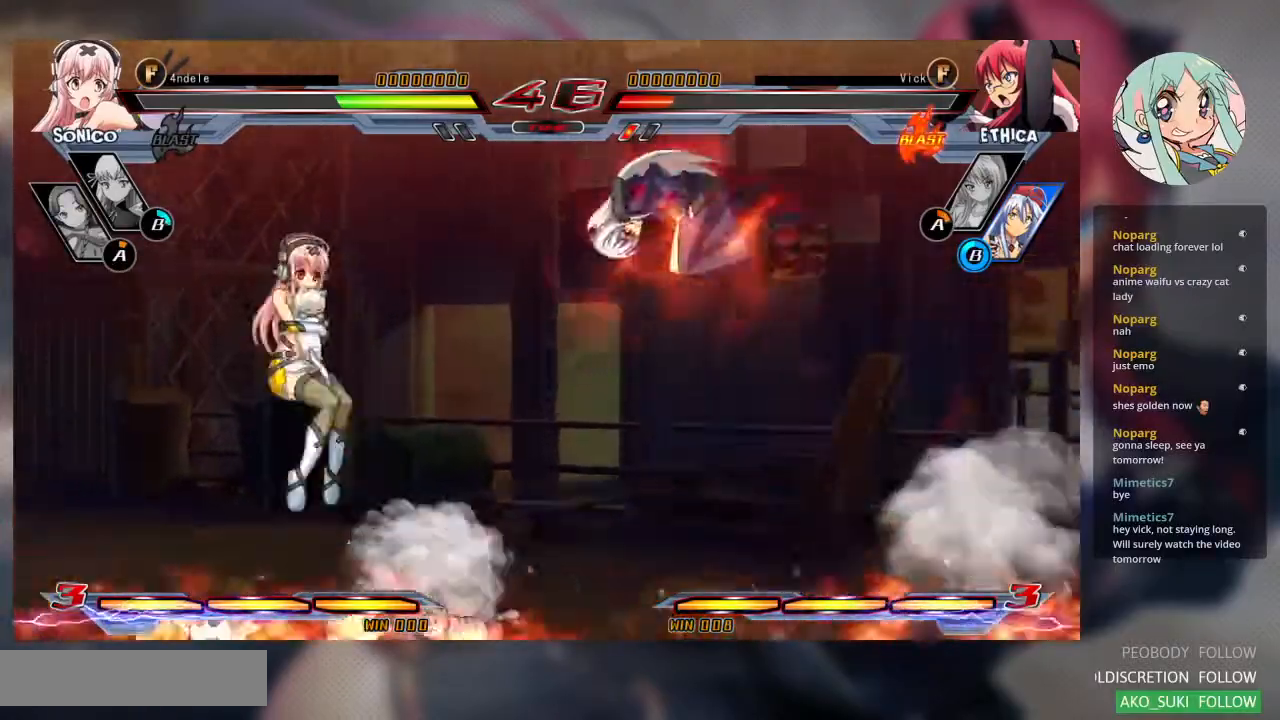
{"buttons": [], "left_stick": "up-right", "events": [[100, "left_stick", "center"], [133, "TRIANGLE", "down"], [233, "TRIANGLE", "up"], [333, "left_stick", "right"], [433, "left_stick", "up-right"]]}
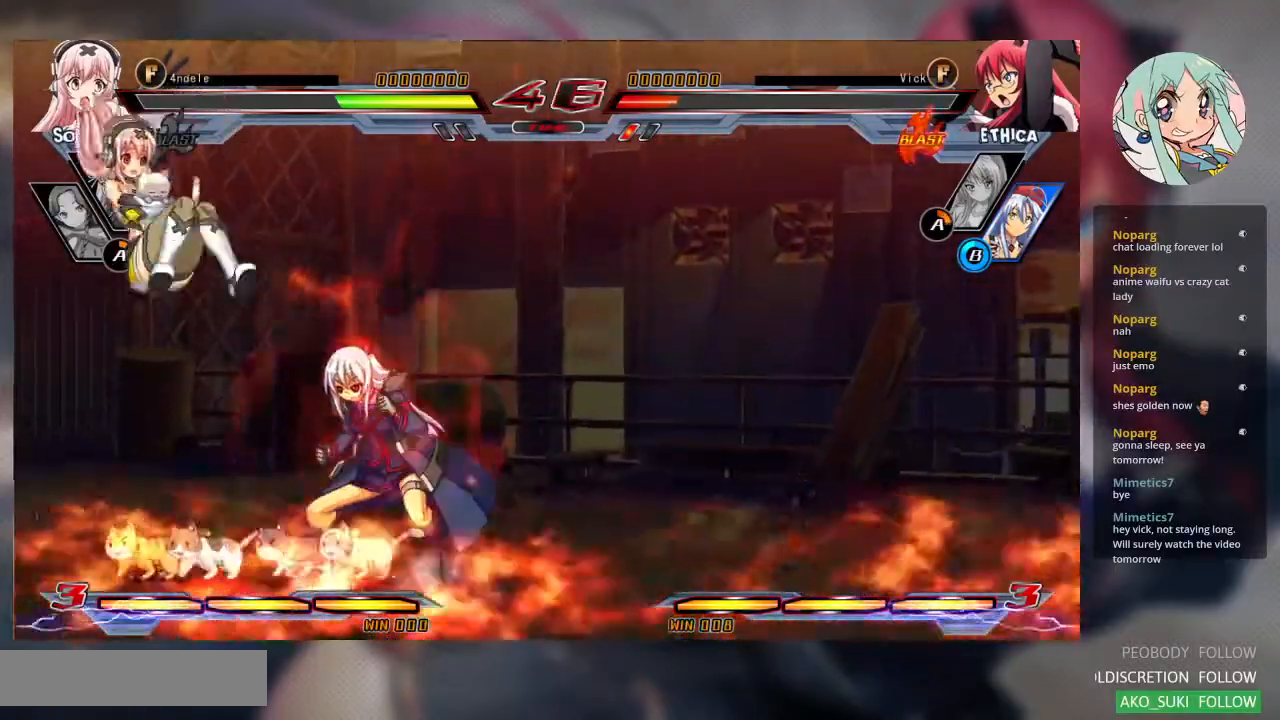
{"buttons": [], "left_stick": "center", "events": [[200, "left_stick", "left"], [267, "left_stick", "center"], [333, "left_stick", "left"], [467, "left_stick", "center"]]}
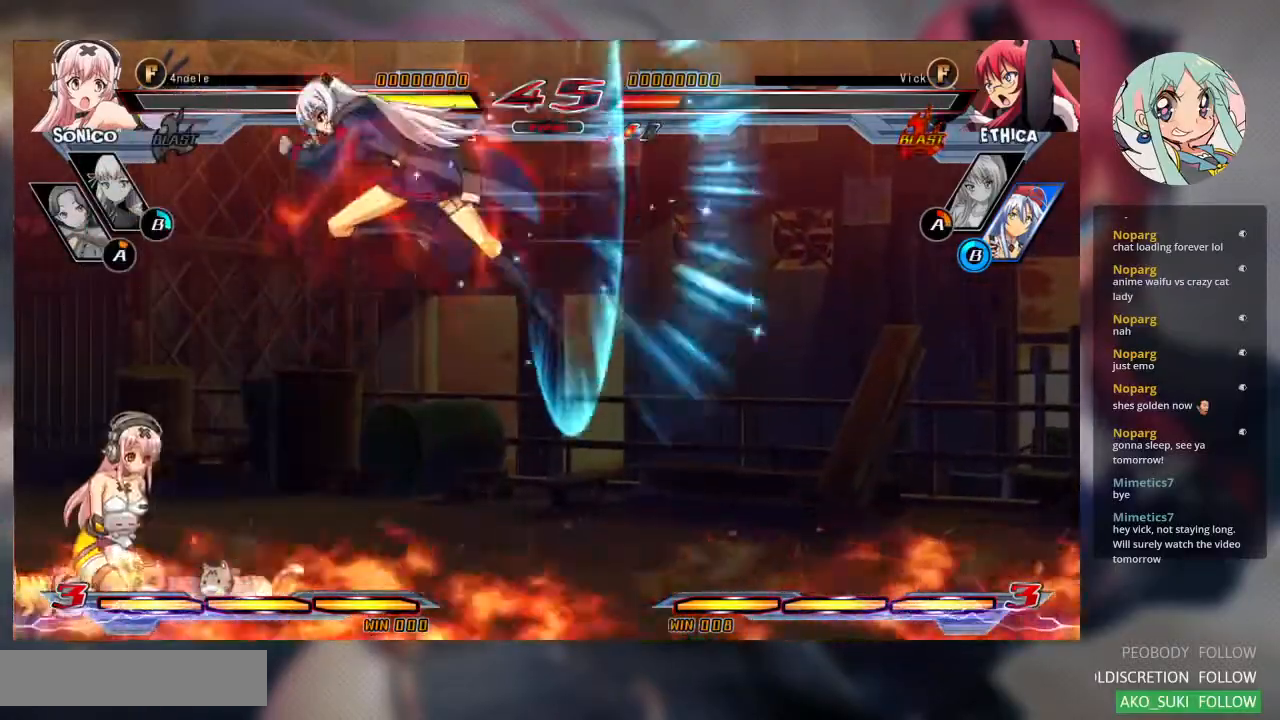
{"buttons": [], "left_stick": "down", "events": [[33, "R2", "down"], [133, "R2", "up"], [500, "left_stick", "down"]]}
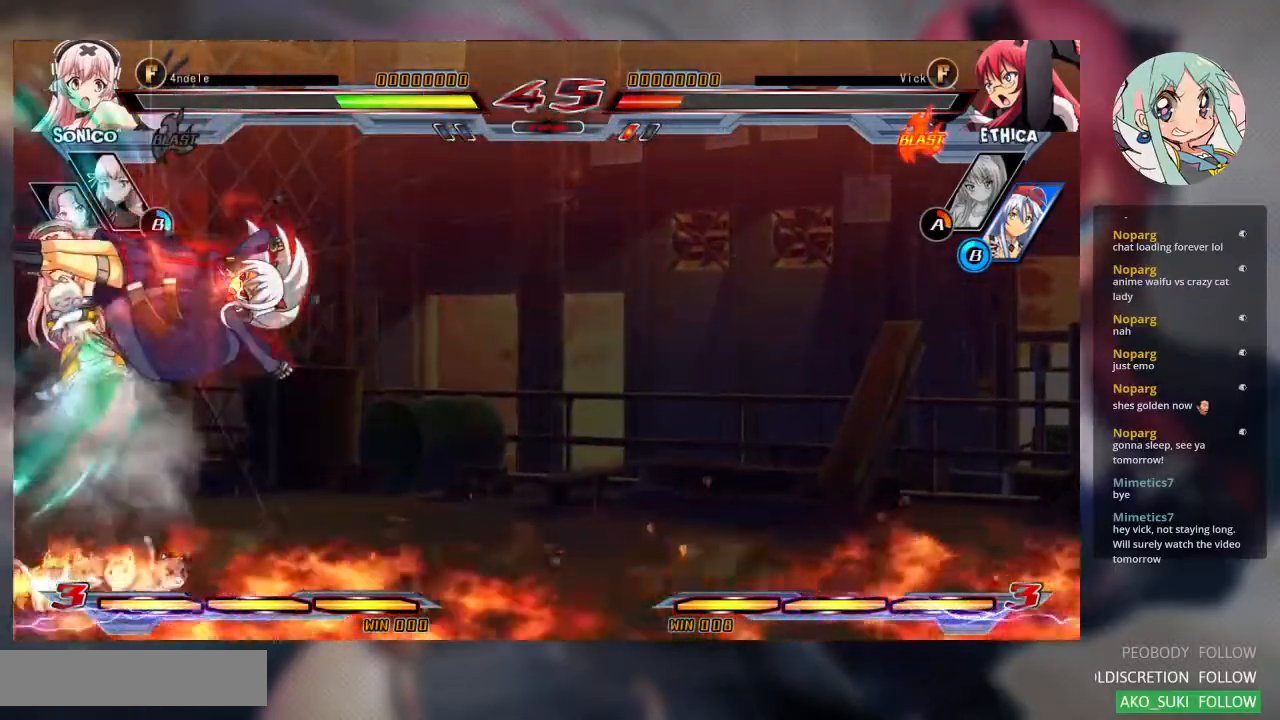
{"buttons": ["TRIANGLE"], "left_stick": "center", "events": [[133, "left_stick", "up-left"], [267, "SQUARE", "down"], [367, "left_stick", "center"], [400, "SQUARE", "up"], [433, "TRIANGLE", "down"]]}
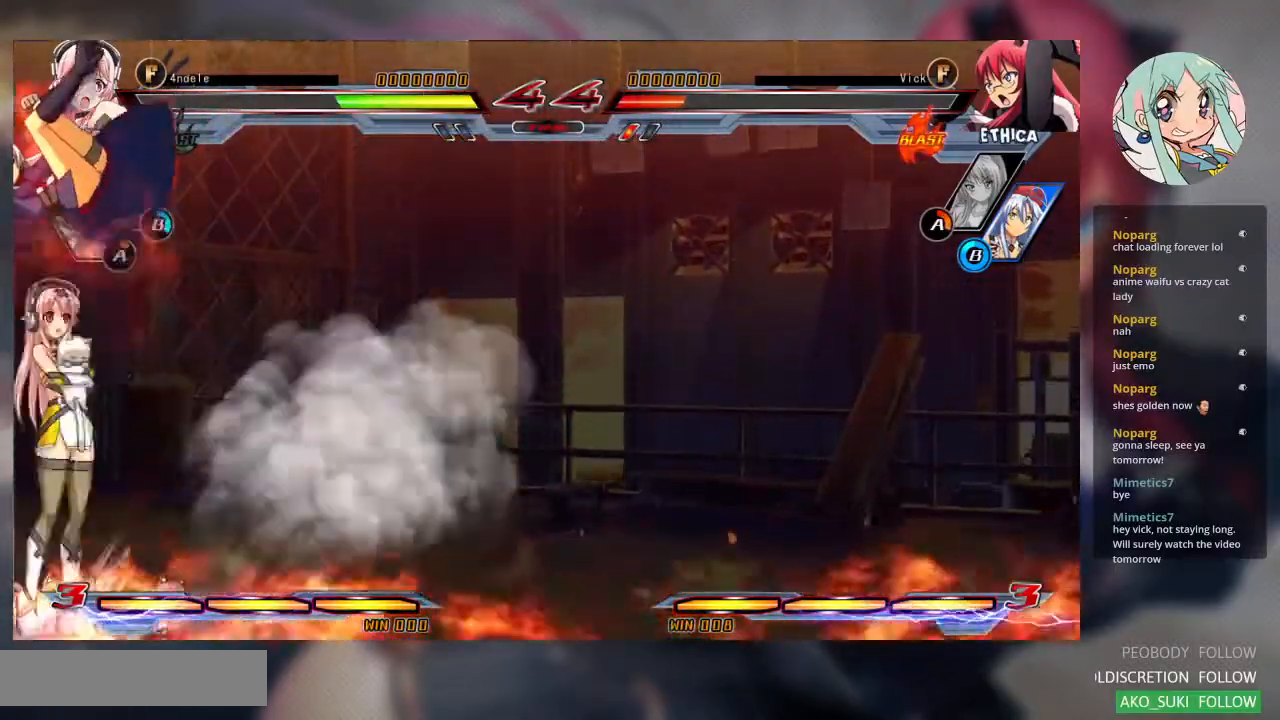
{"buttons": [], "left_stick": "up-left", "events": [[67, "TRIANGLE", "up"], [200, "left_stick", "up"], [267, "left_stick", "up-left"]]}
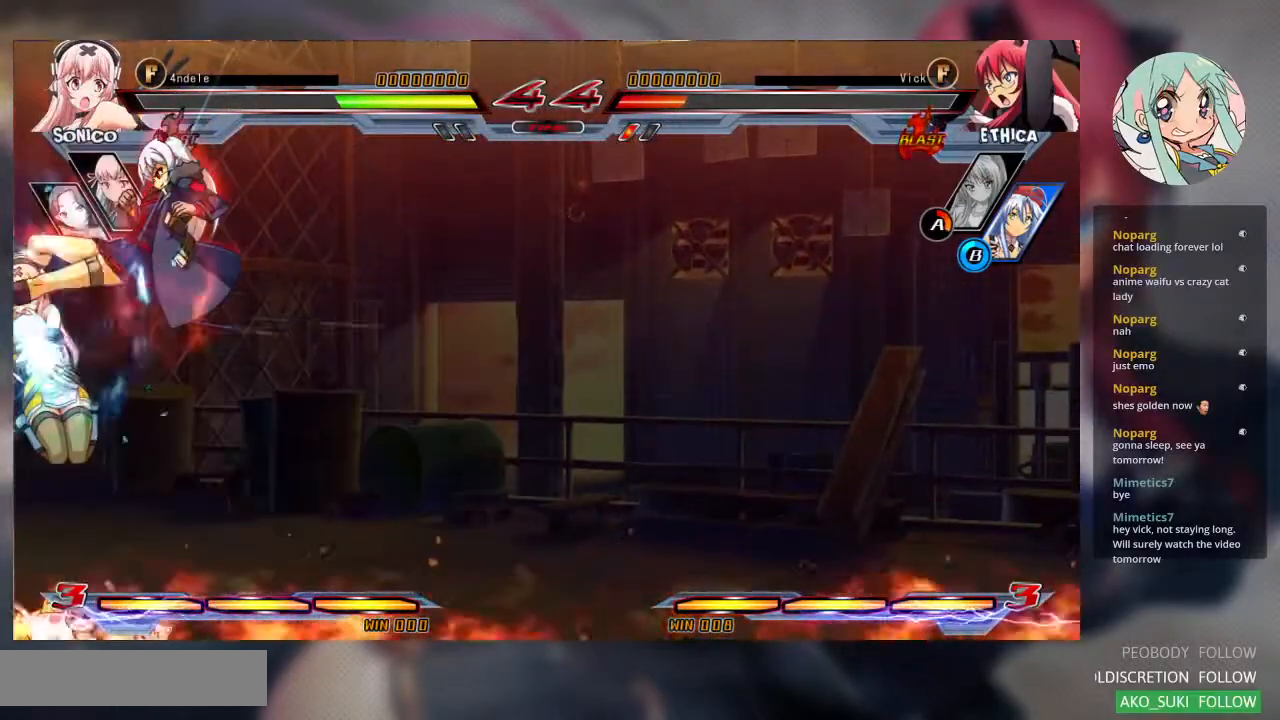
{"buttons": [], "left_stick": "up-left", "events": []}
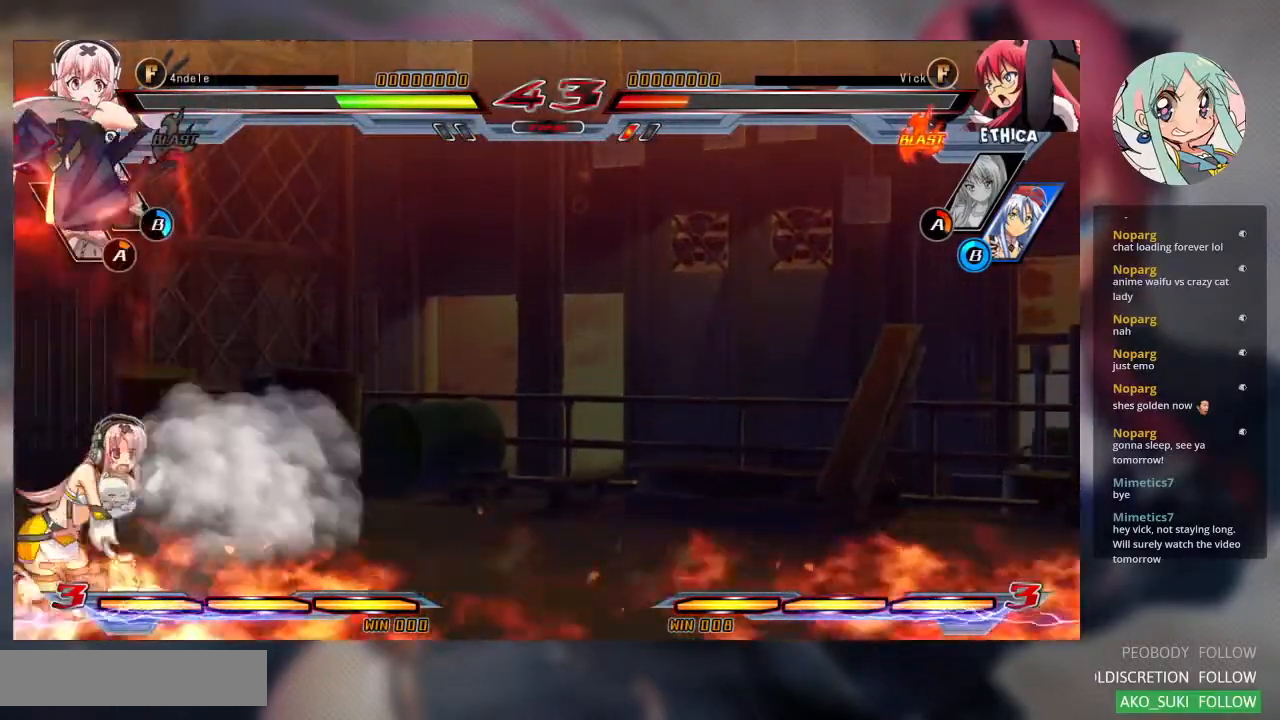
{"buttons": [], "left_stick": "down-right", "events": [[100, "TRIANGLE", "down"], [133, "left_stick", "center"], [267, "TRIANGLE", "up"], [333, "left_stick", "down-right"]]}
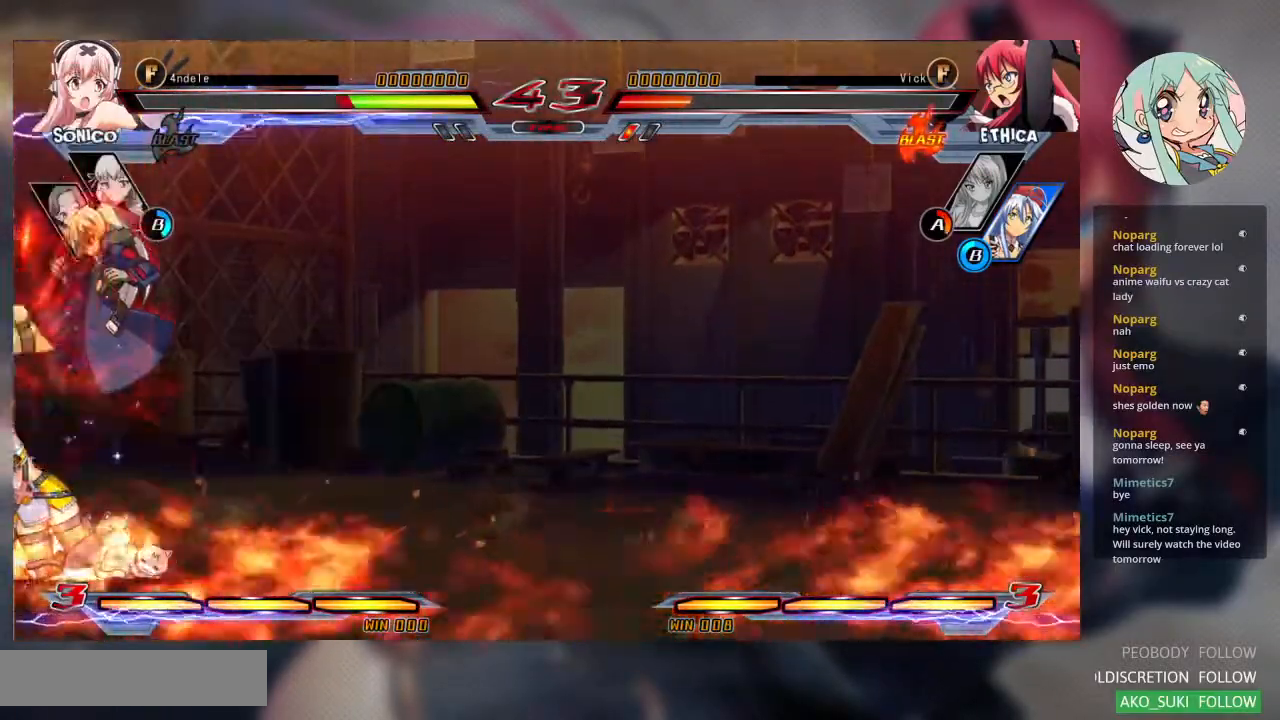
{"buttons": [], "left_stick": "down-right", "events": [[67, "SQUARE", "down"], [267, "SQUARE", "up"], [267, "TRIANGLE", "down"], [433, "TRIANGLE", "up"]]}
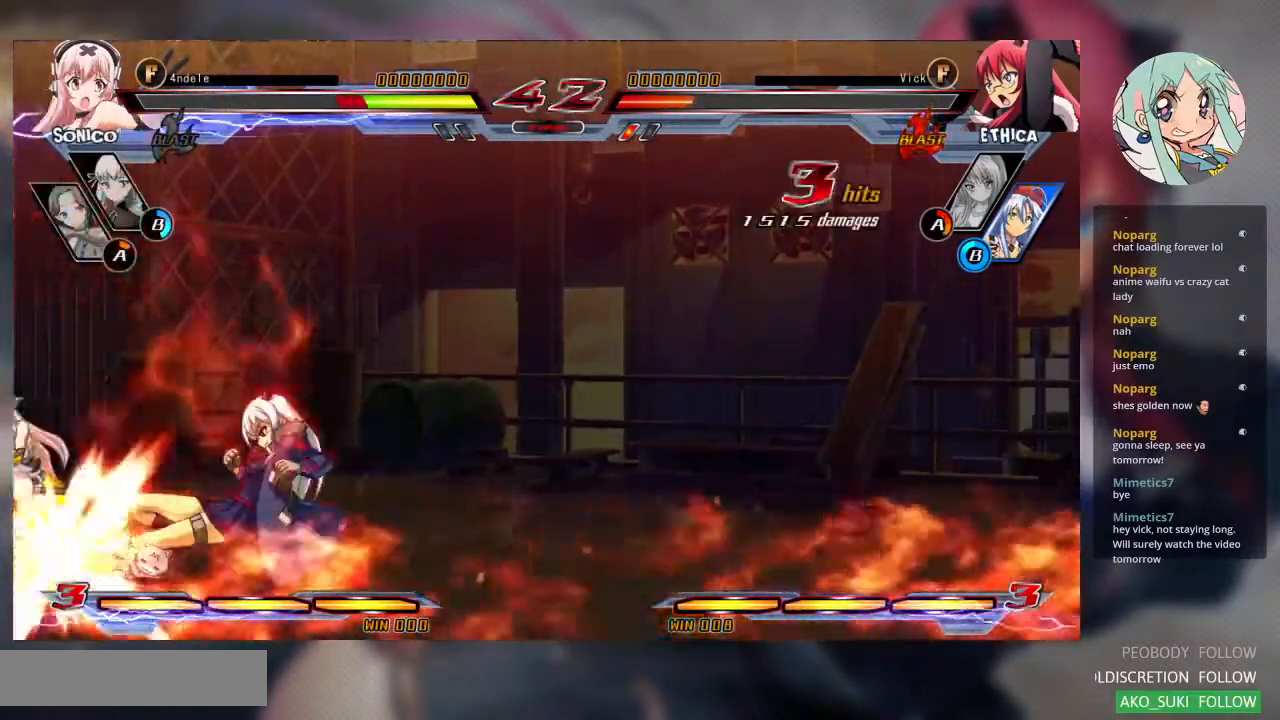
{"buttons": ["CROSS", "TRIANGLE"], "left_stick": "center", "events": [[133, "R2", "down"], [133, "left_stick", "center"], [267, "R2", "up"], [500, "CROSS", "down"], [500, "TRIANGLE", "down"]]}
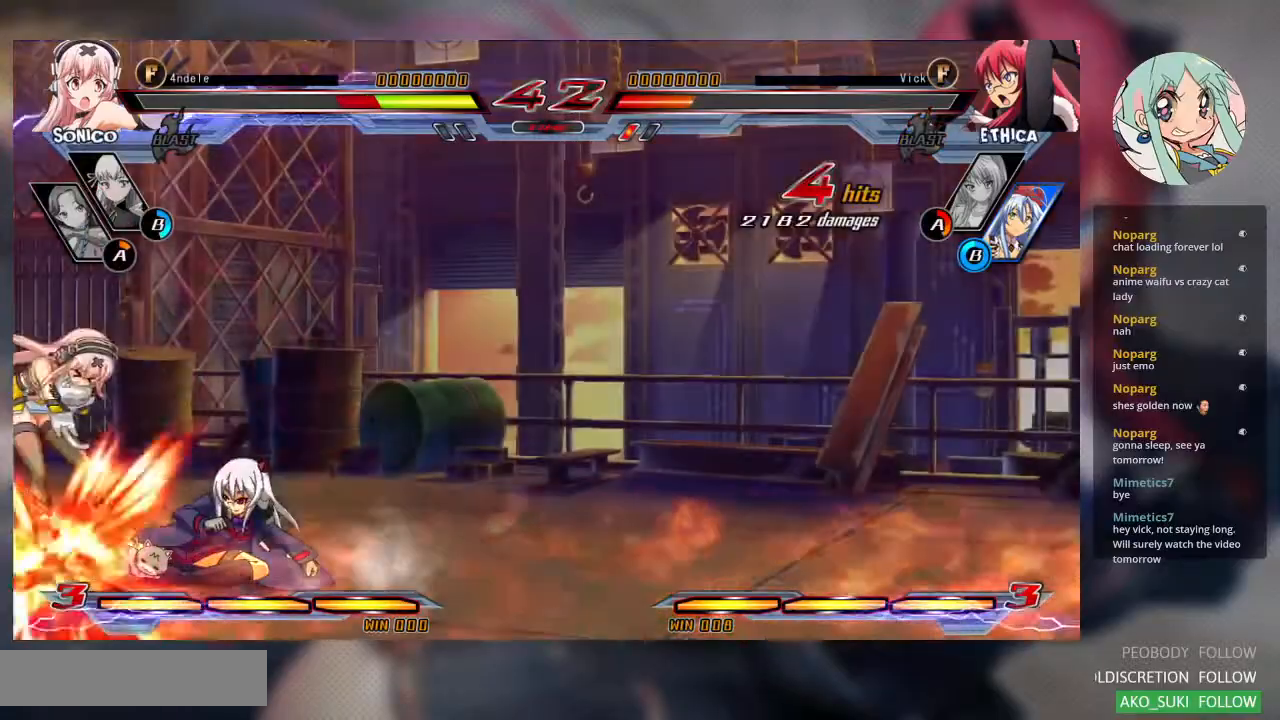
{"buttons": [], "left_stick": "center", "events": [[133, "CROSS", "up"], [133, "TRIANGLE", "up"]]}
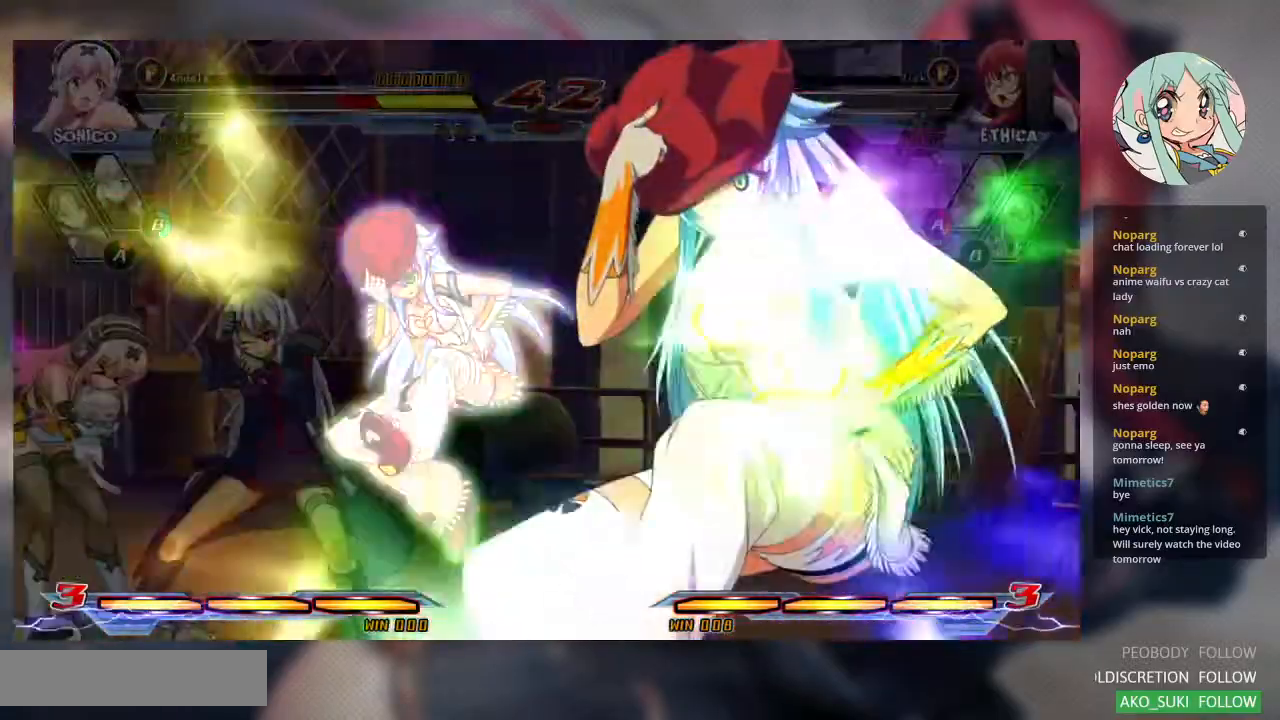
{"buttons": ["TRIANGLE"], "left_stick": "center", "events": [[467, "TRIANGLE", "down"]]}
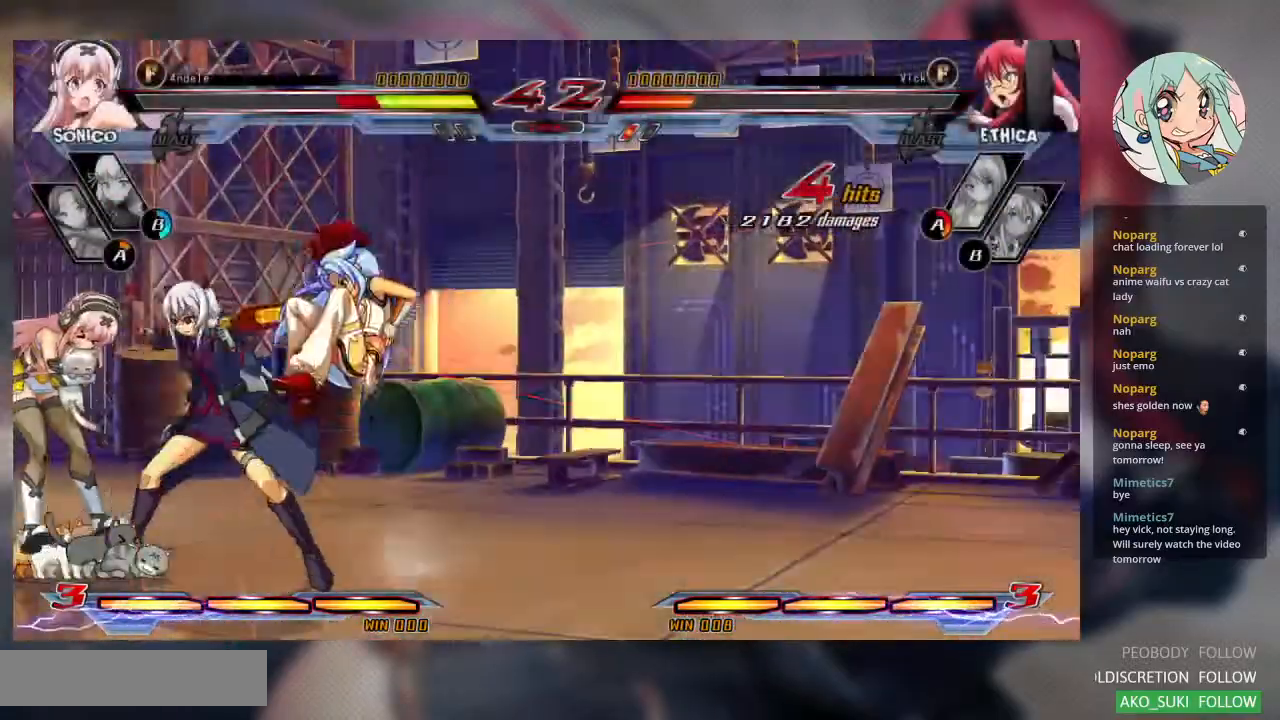
{"buttons": [], "left_stick": "center", "events": [[67, "TRIANGLE", "up"], [133, "CROSS", "down"], [200, "CROSS", "up"]]}
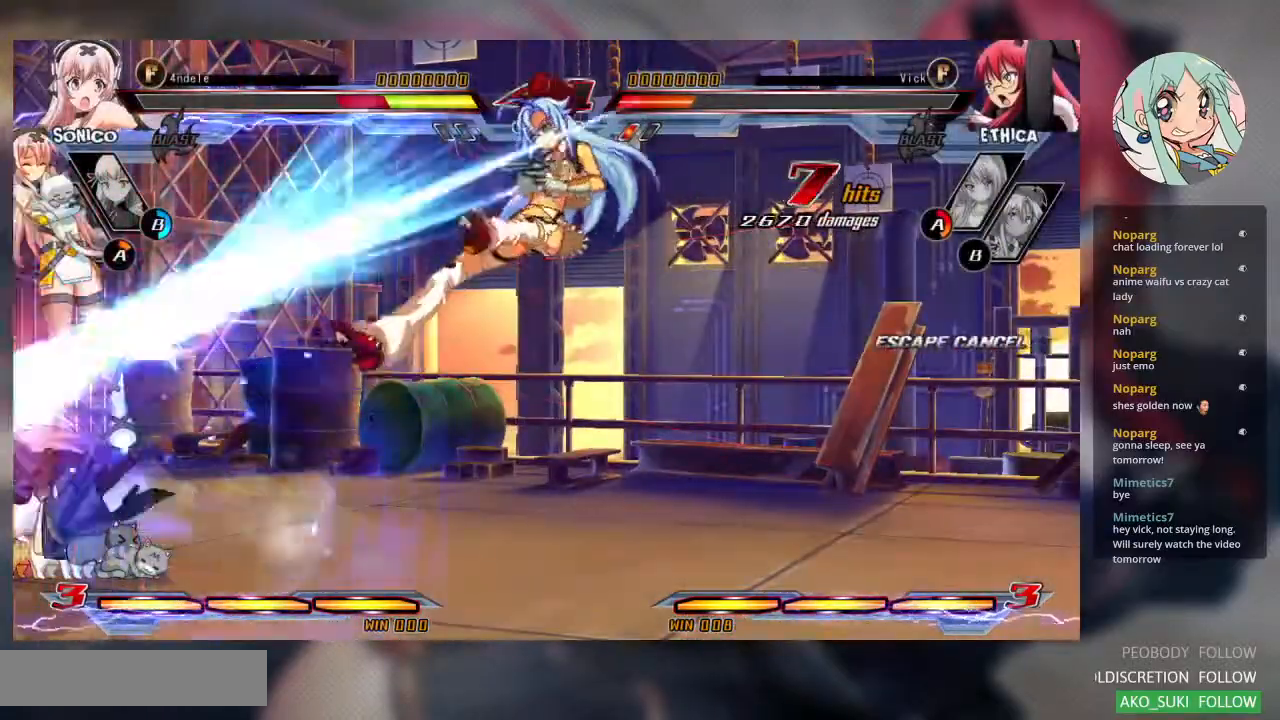
{"buttons": ["R2"], "left_stick": "center", "events": [[333, "R2", "down"]]}
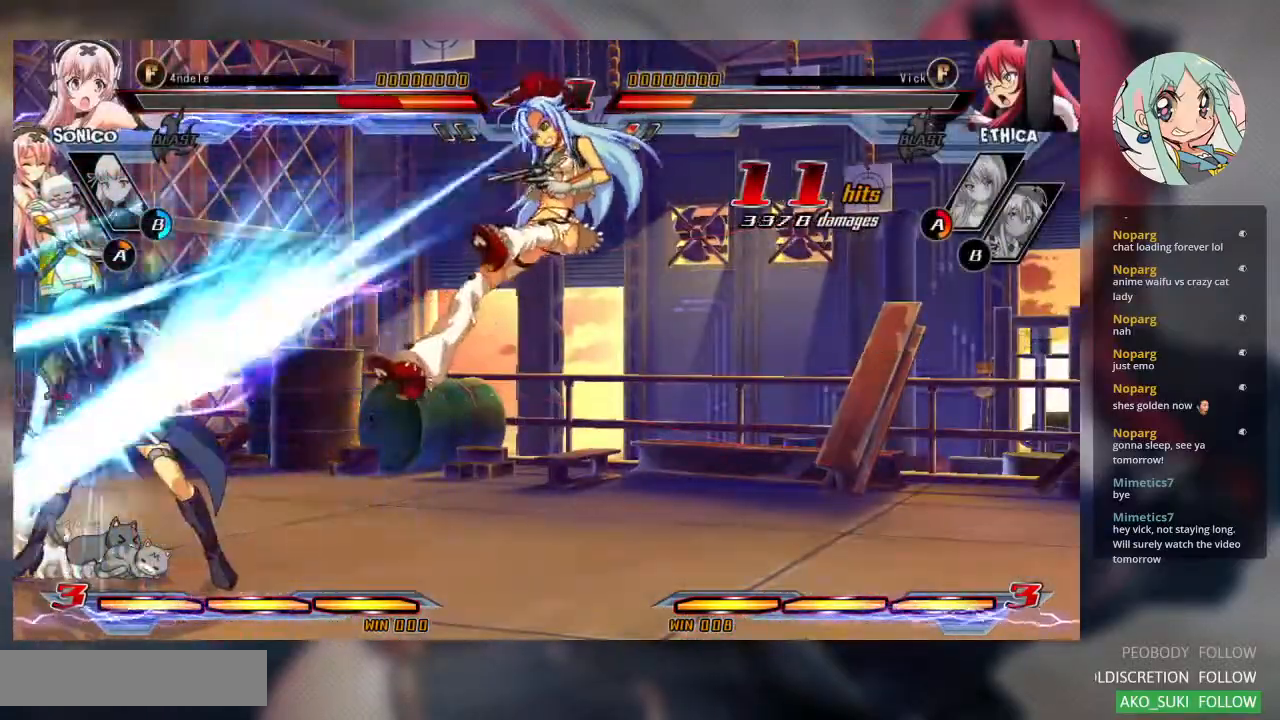
{"buttons": ["SQUARE"], "left_stick": "right", "events": [[367, "left_stick", "left"], [400, "R2", "up"], [433, "left_stick", "down"], [500, "SQUARE", "down"], [500, "left_stick", "right"]]}
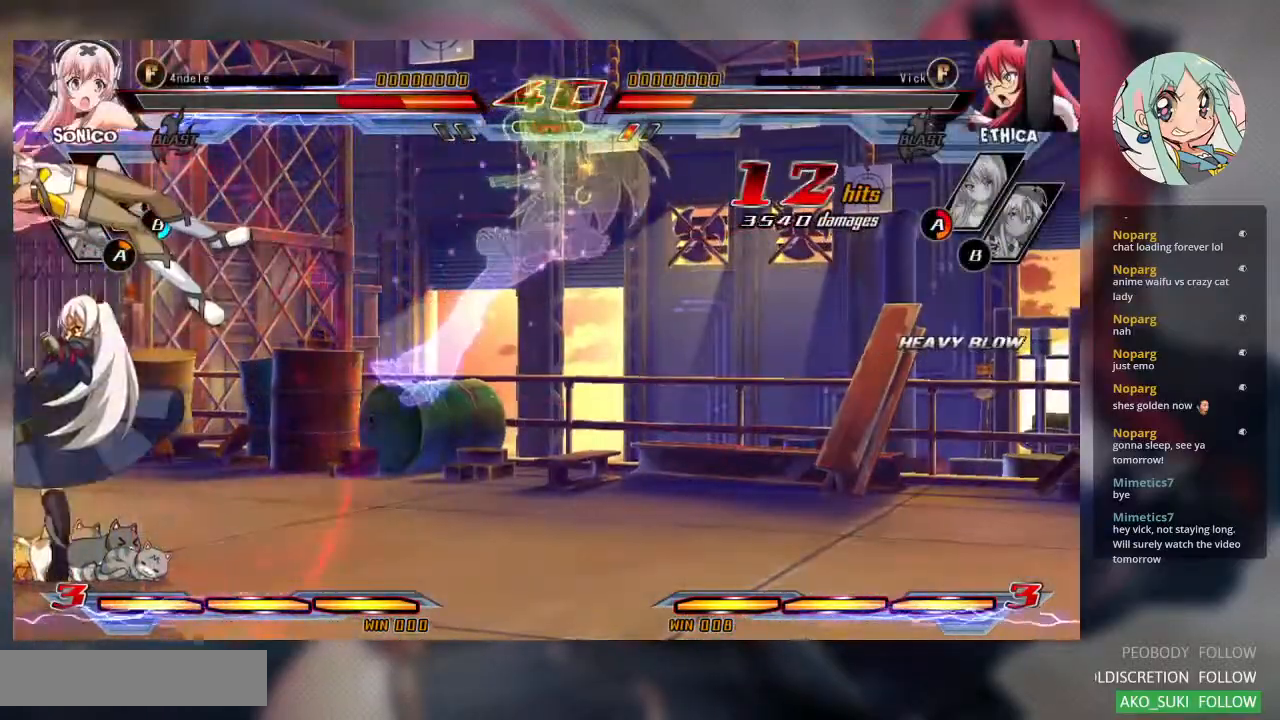
{"buttons": [], "left_stick": "up-left", "events": [[100, "left_stick", "center"], [133, "SQUARE", "up"], [433, "left_stick", "up-left"]]}
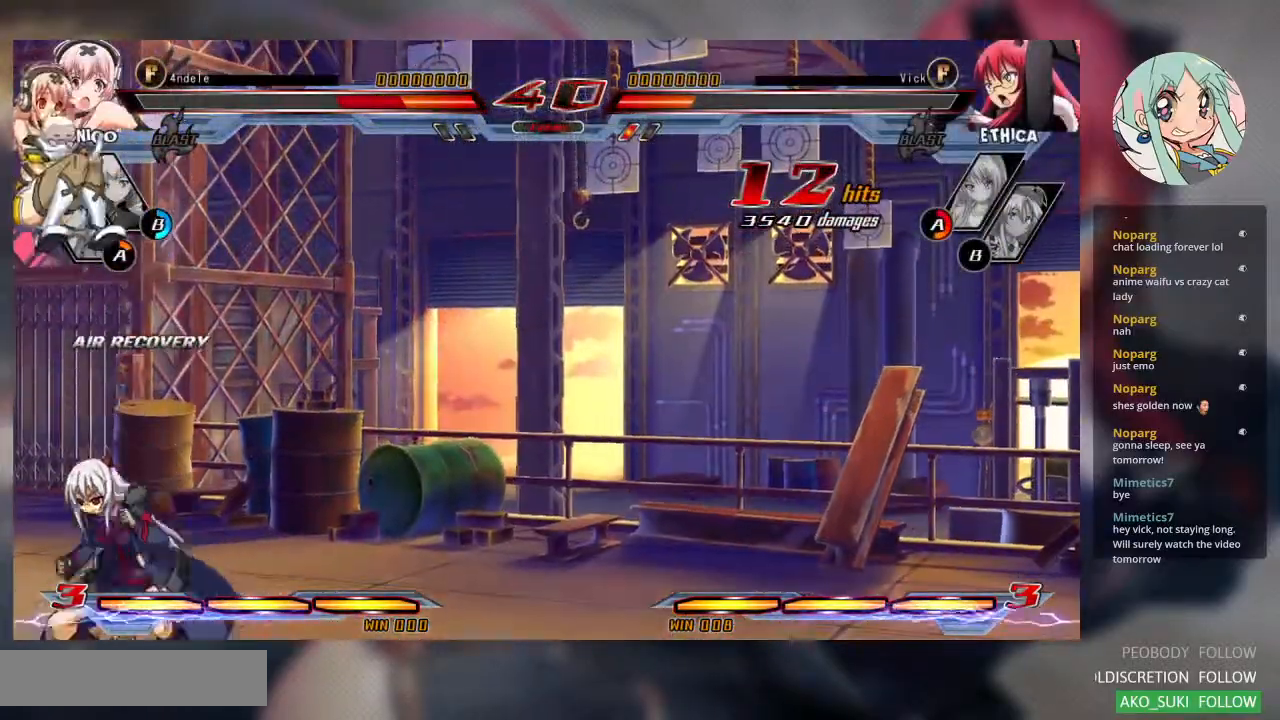
{"buttons": [], "left_stick": "center", "events": [[333, "left_stick", "center"], [400, "TRIANGLE", "down"], [500, "TRIANGLE", "up"]]}
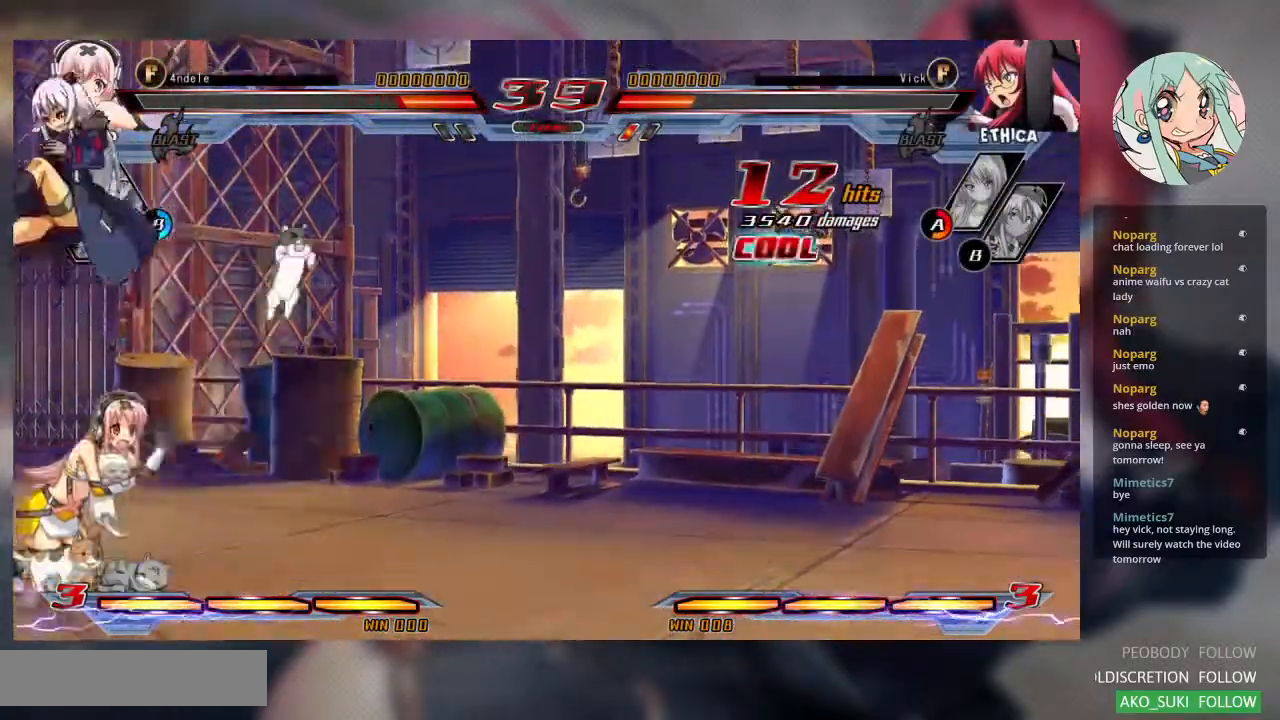
{"buttons": ["TRIANGLE"], "left_stick": "down-right", "events": [[133, "left_stick", "down-right"], [333, "SQUARE", "down"], [467, "SQUARE", "up"], [467, "TRIANGLE", "down"]]}
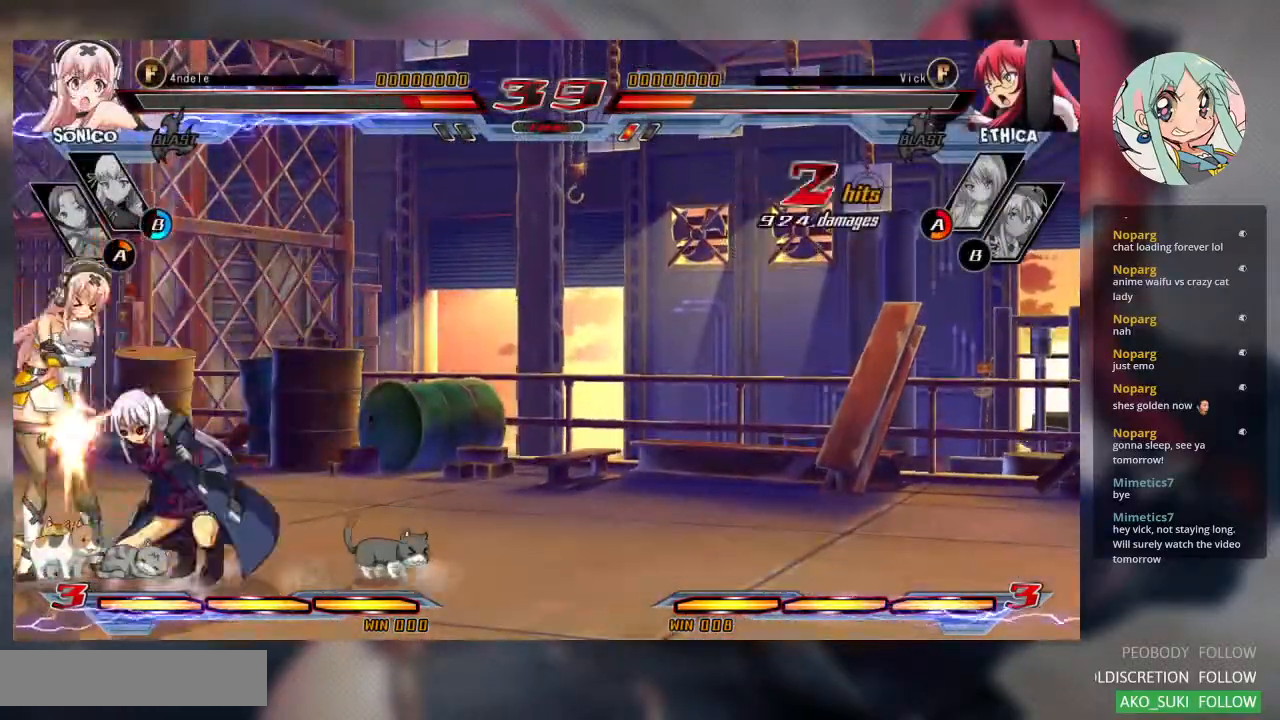
{"buttons": ["R2"], "left_stick": "center", "events": [[100, "TRIANGLE", "up"], [300, "left_stick", "center"], [400, "R2", "down"]]}
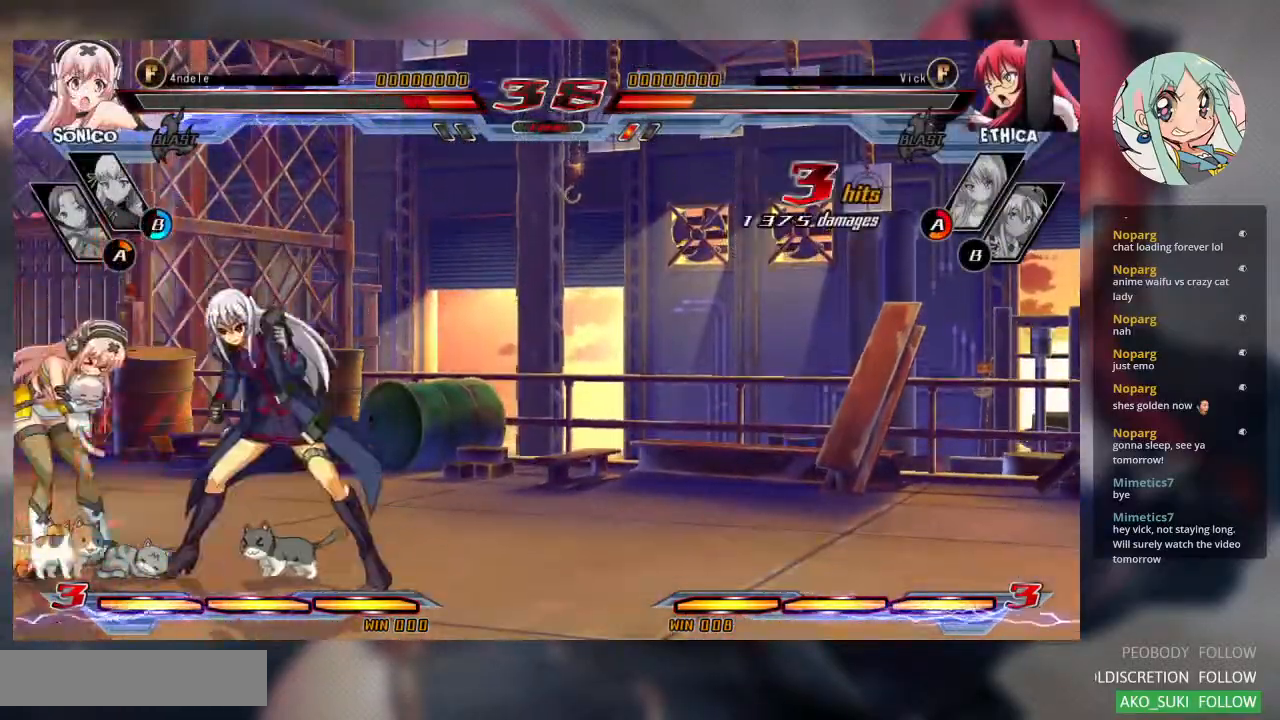
{"buttons": [], "left_stick": "center", "events": [[67, "R2", "up"], [200, "left_stick", "down"], [300, "SQUARE", "down"], [300, "TRIANGLE", "down"], [300, "left_stick", "center"], [400, "SQUARE", "up"], [433, "TRIANGLE", "up"]]}
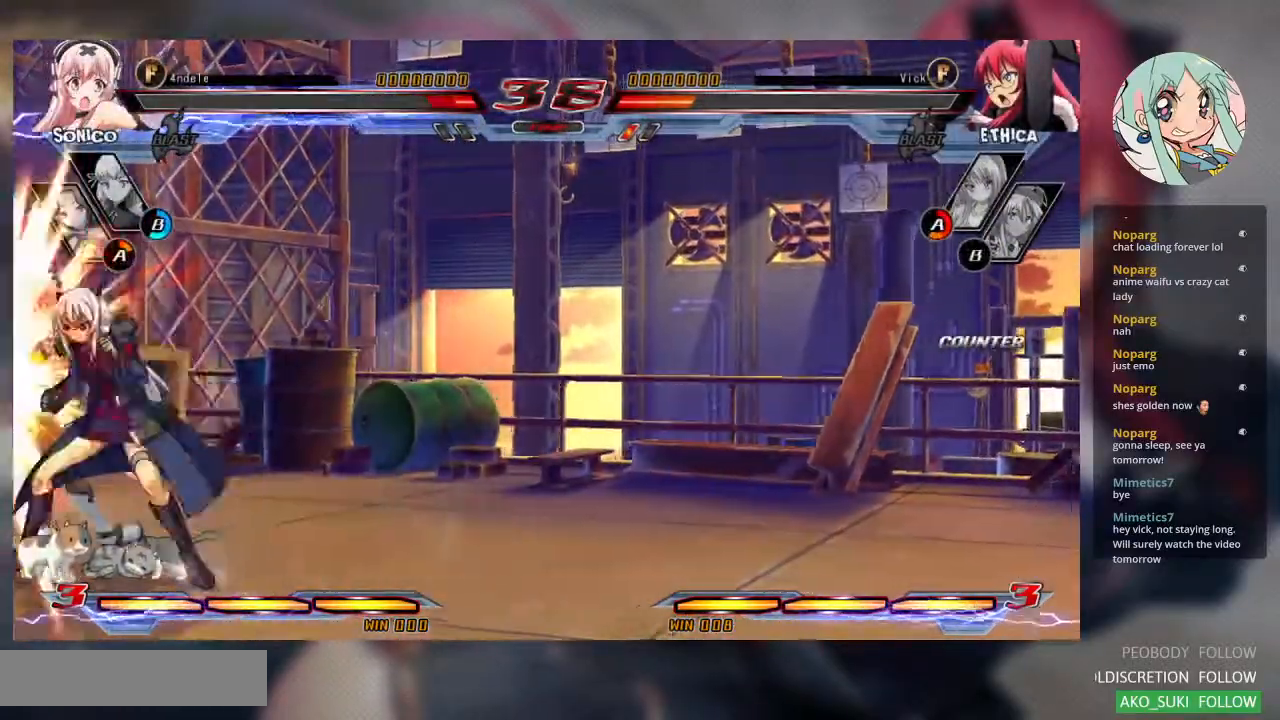
{"buttons": [], "left_stick": "center", "events": []}
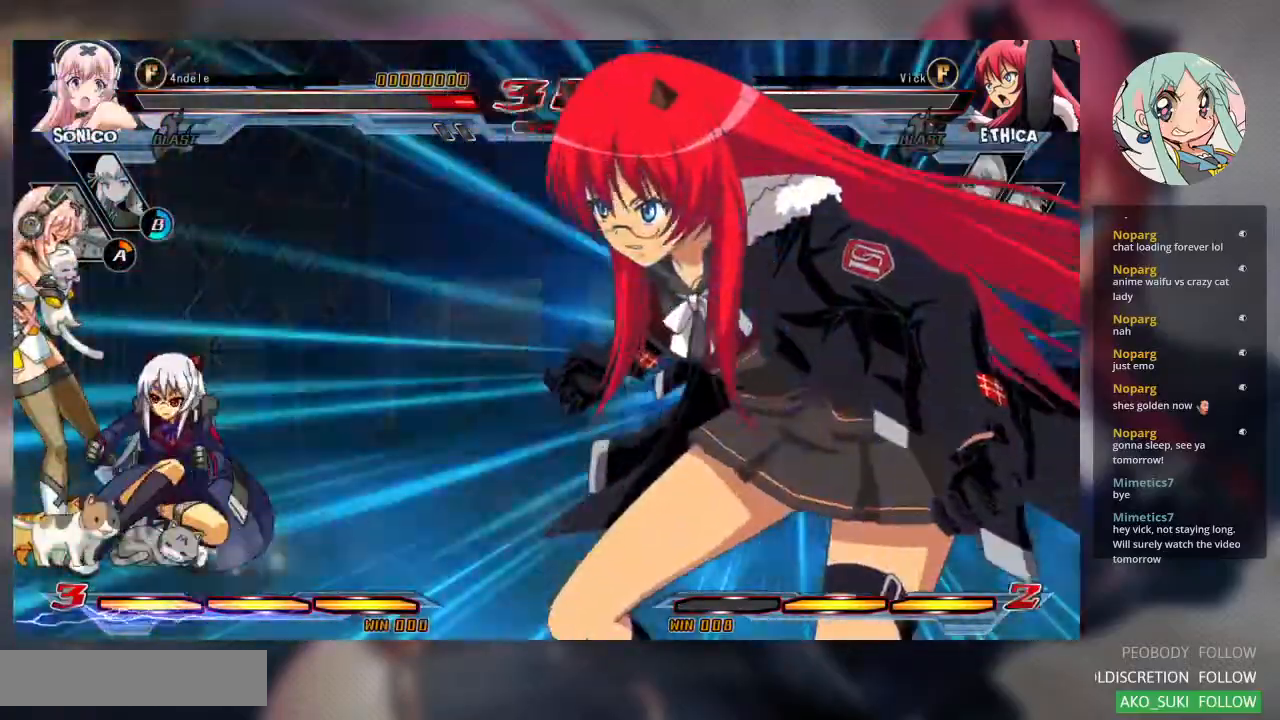
{"buttons": [], "left_stick": "center", "events": []}
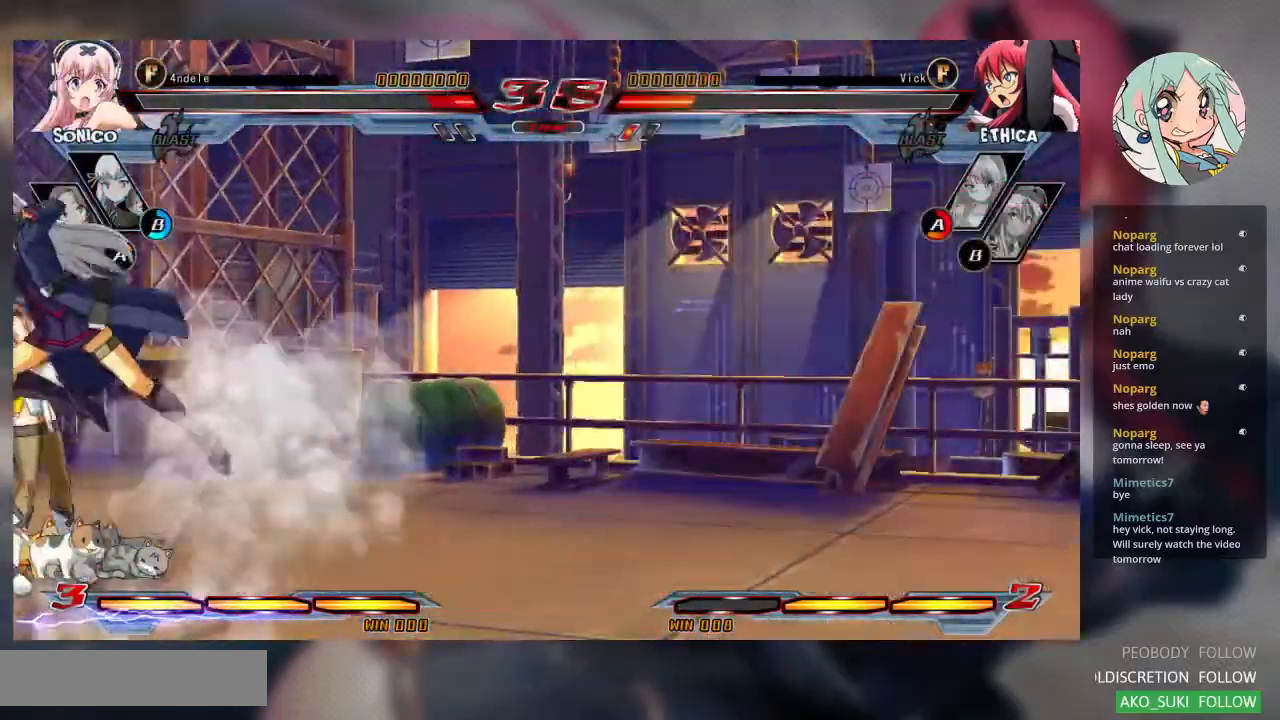
{"buttons": [], "left_stick": "center", "events": []}
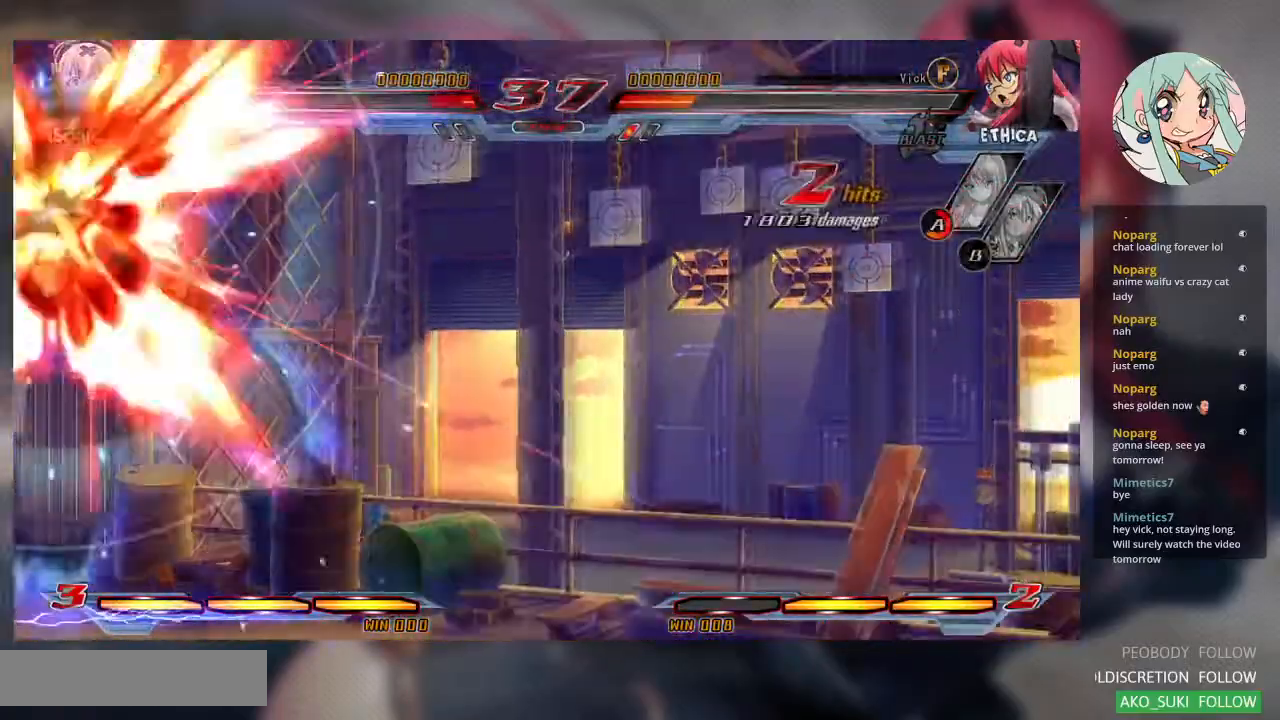
{"buttons": [], "left_stick": "center", "events": []}